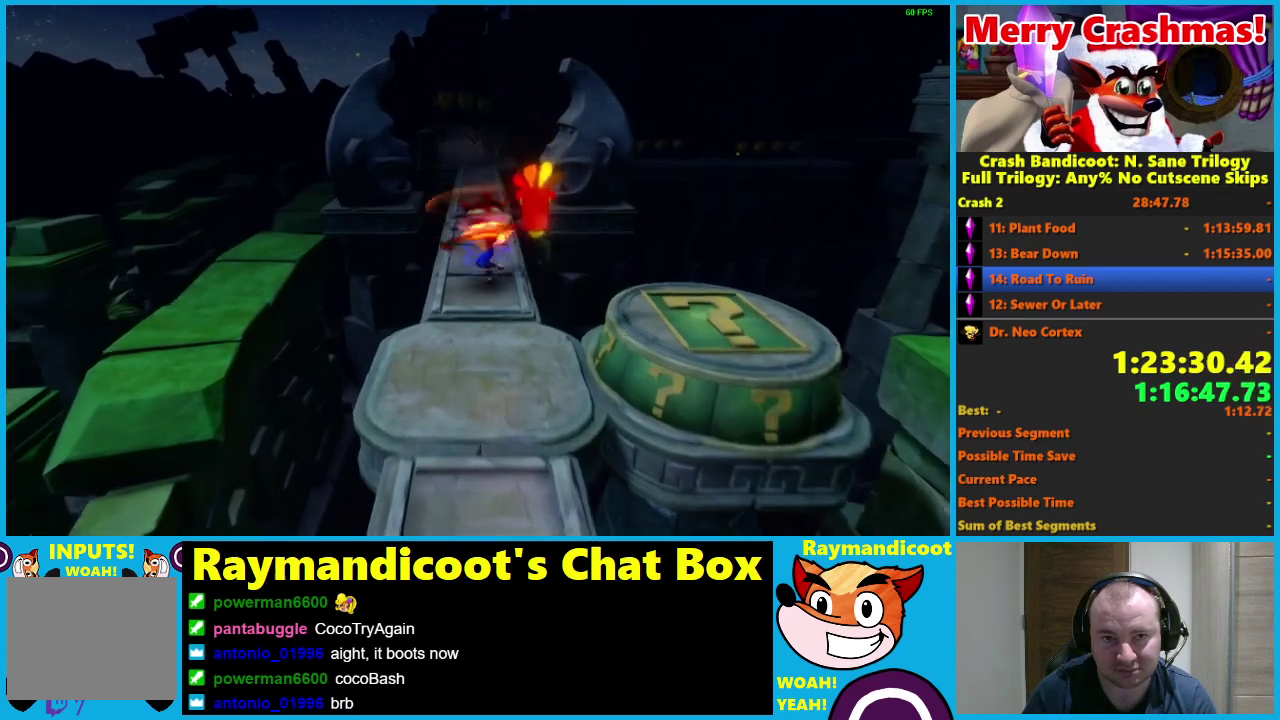
Gameplay with a controller (Xbox layout); each line is a JSON object with the inputs held at the frame after it. "events" lists button and stick changes between this image and that frame as [ms after this image, input, new state], when the widget could be followed in between.
{"buttons": ["DPAD_UP"], "left_stick": "center", "right_stick": "center"}
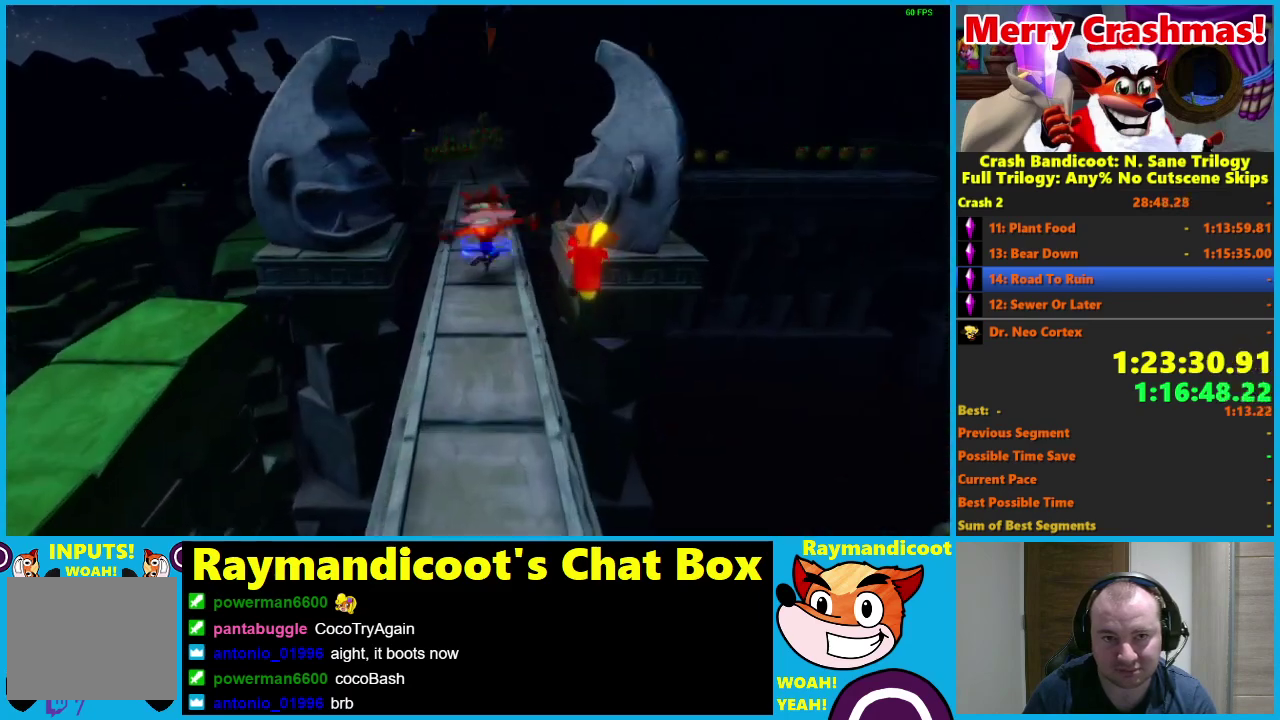
{"buttons": ["DPAD_UP"], "left_stick": "center", "right_stick": "center", "events": []}
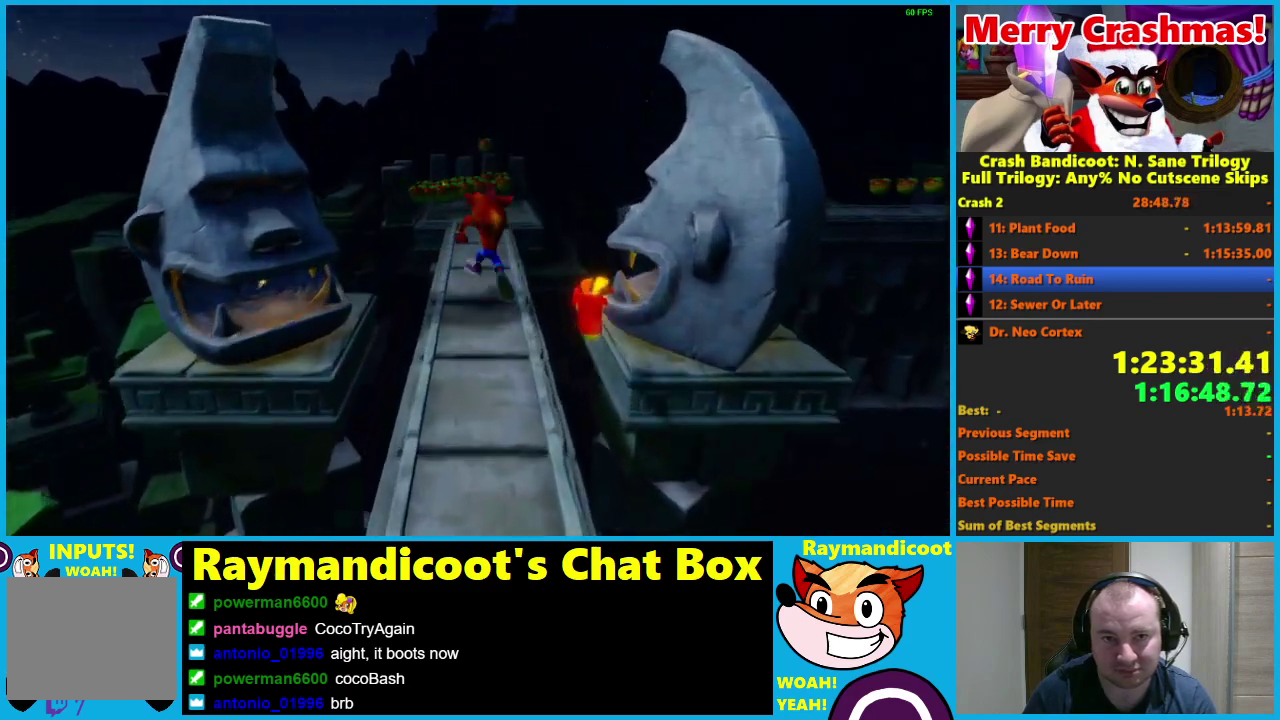
{"buttons": ["A", "X", "R1", "DPAD_UP", "DPAD_RIGHT"], "left_stick": "center", "right_stick": "center", "events": [[183, "R1", "down"], [233, "DPAD_RIGHT", "down"], [317, "A", "down"], [400, "X", "down"]]}
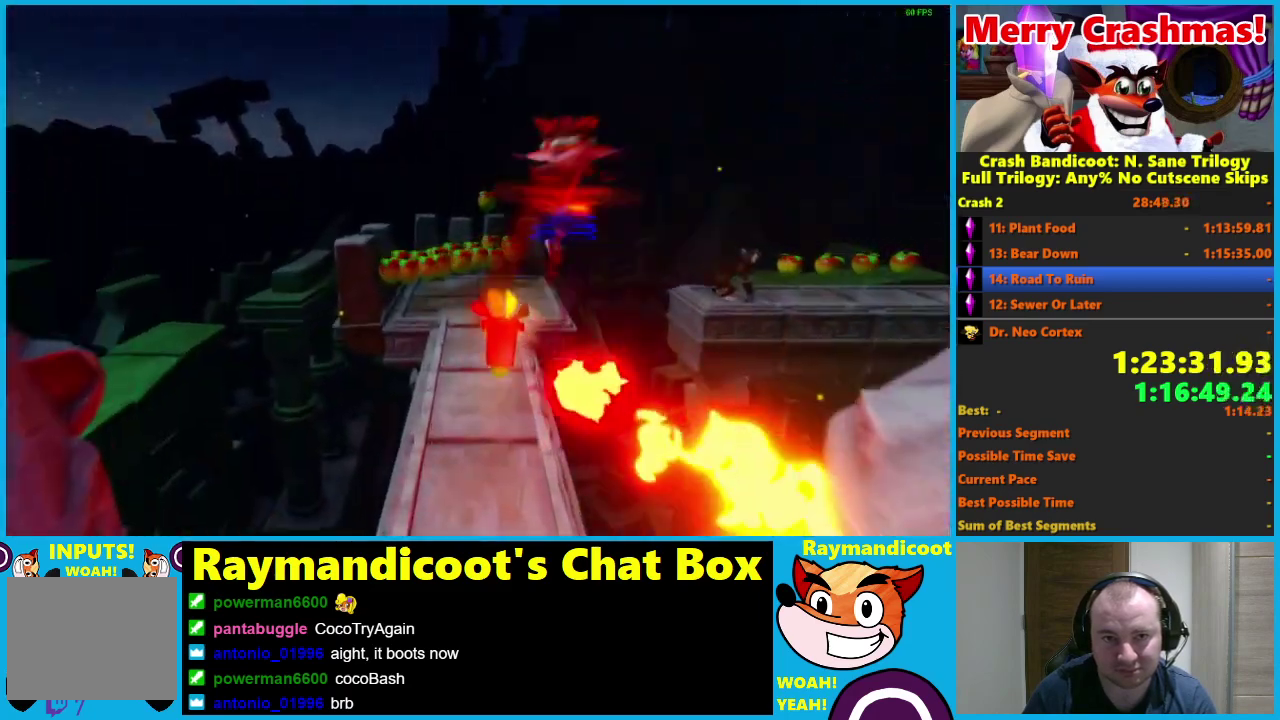
{"buttons": ["A", "X", "R1", "DPAD_UP", "DPAD_RIGHT"], "left_stick": "center", "right_stick": "center", "events": []}
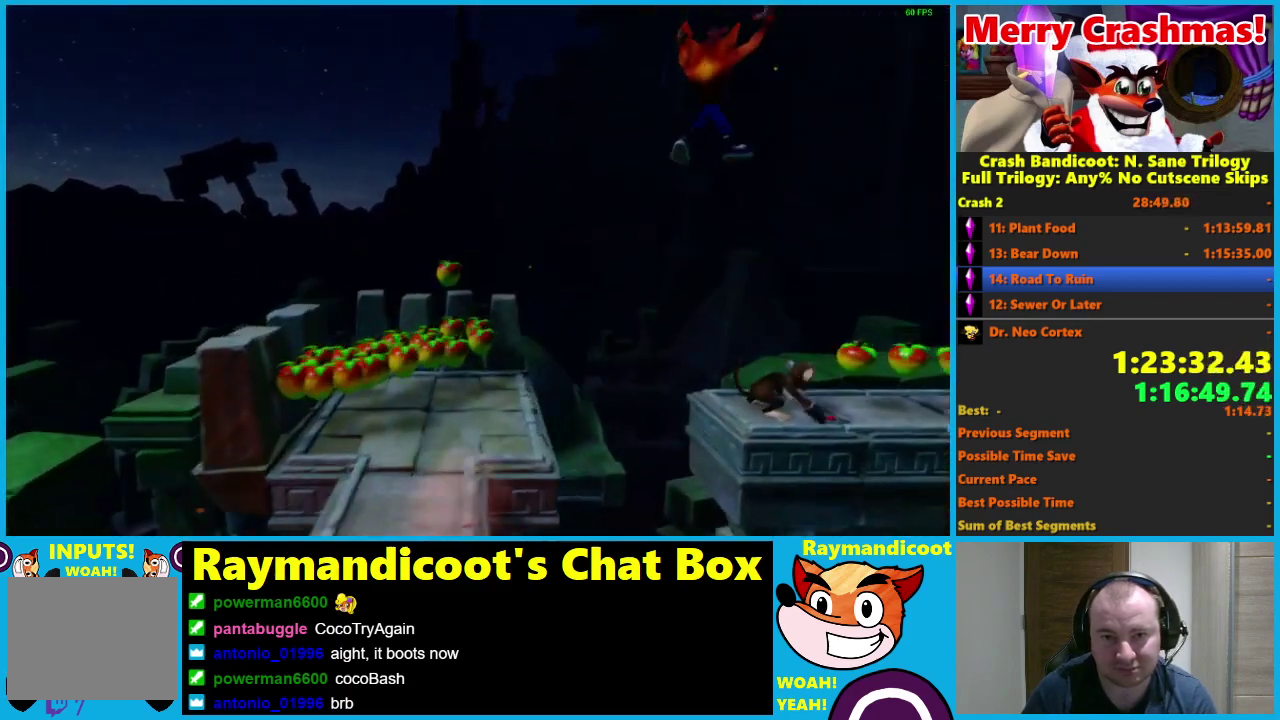
{"buttons": ["DPAD_RIGHT"], "left_stick": "center", "right_stick": "center", "events": [[67, "A", "up"], [67, "X", "up"], [117, "R1", "up"], [133, "DPAD_UP", "up"], [250, "X", "down"], [383, "X", "up"]]}
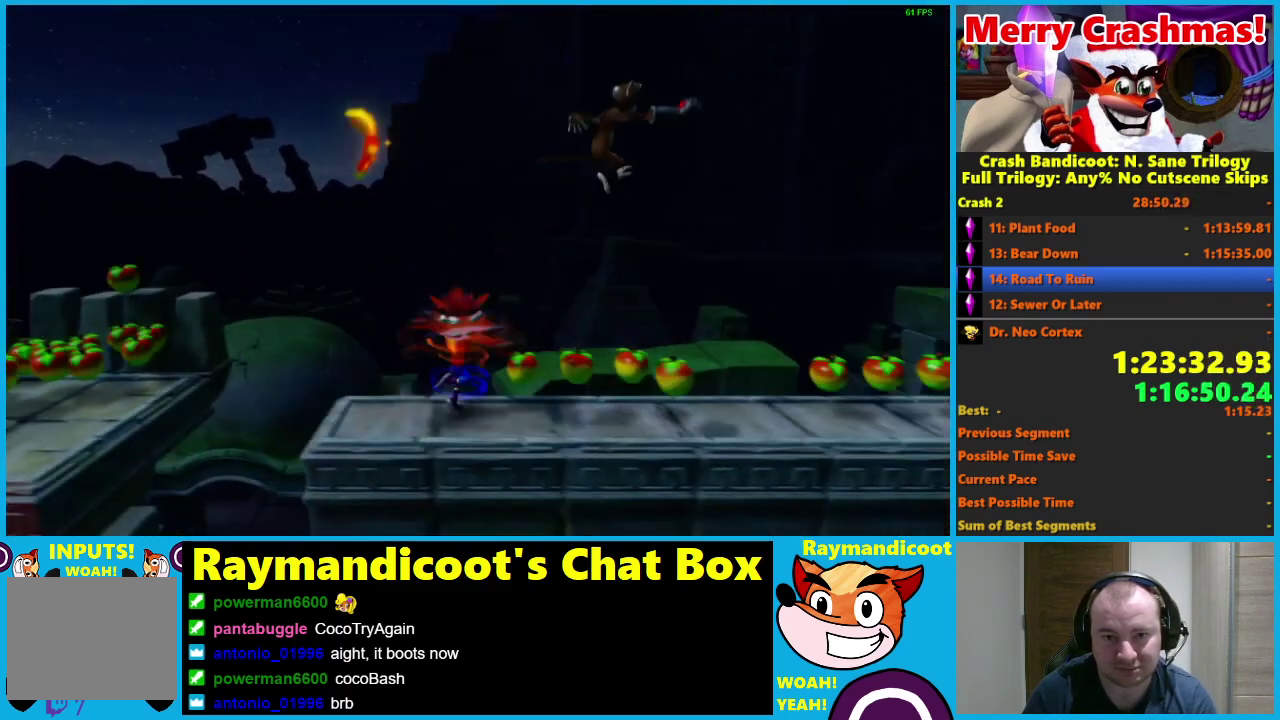
{"buttons": ["DPAD_RIGHT"], "left_stick": "center", "right_stick": "center", "events": [[283, "R1", "down"], [450, "R1", "up"]]}
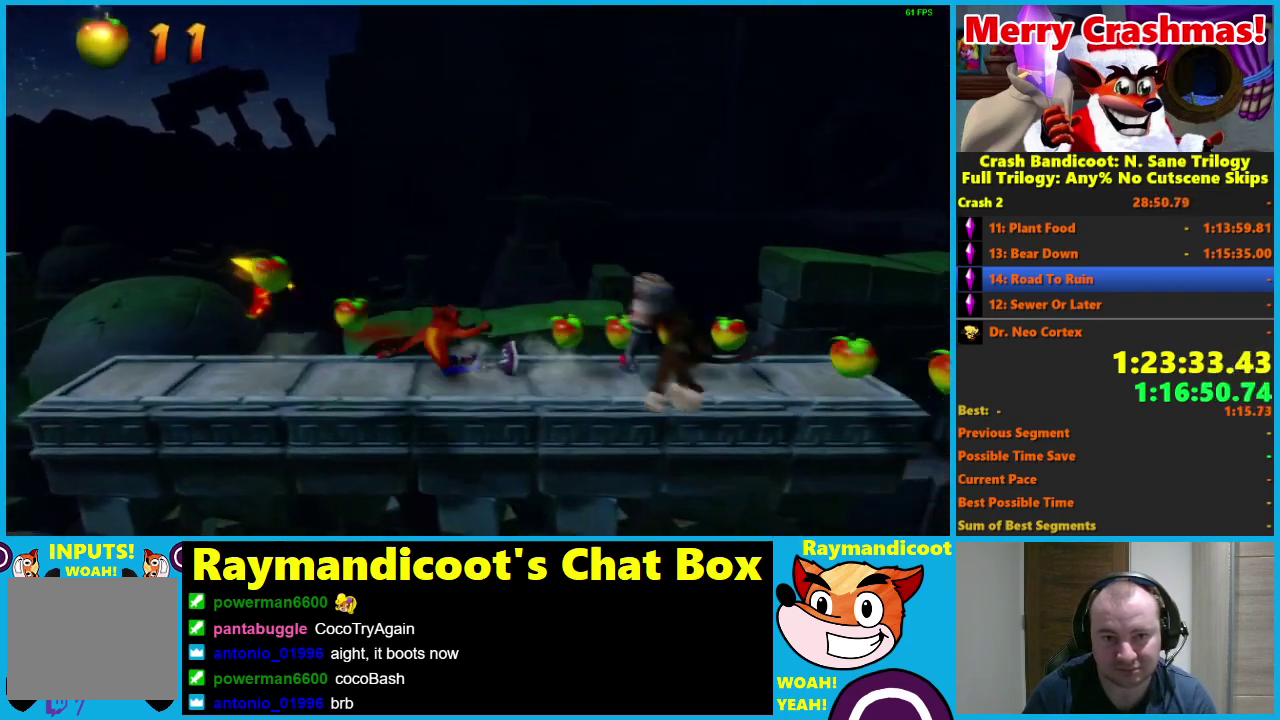
{"buttons": ["DPAD_RIGHT"], "left_stick": "center", "right_stick": "center", "events": [[17, "X", "down"], [167, "X", "up"]]}
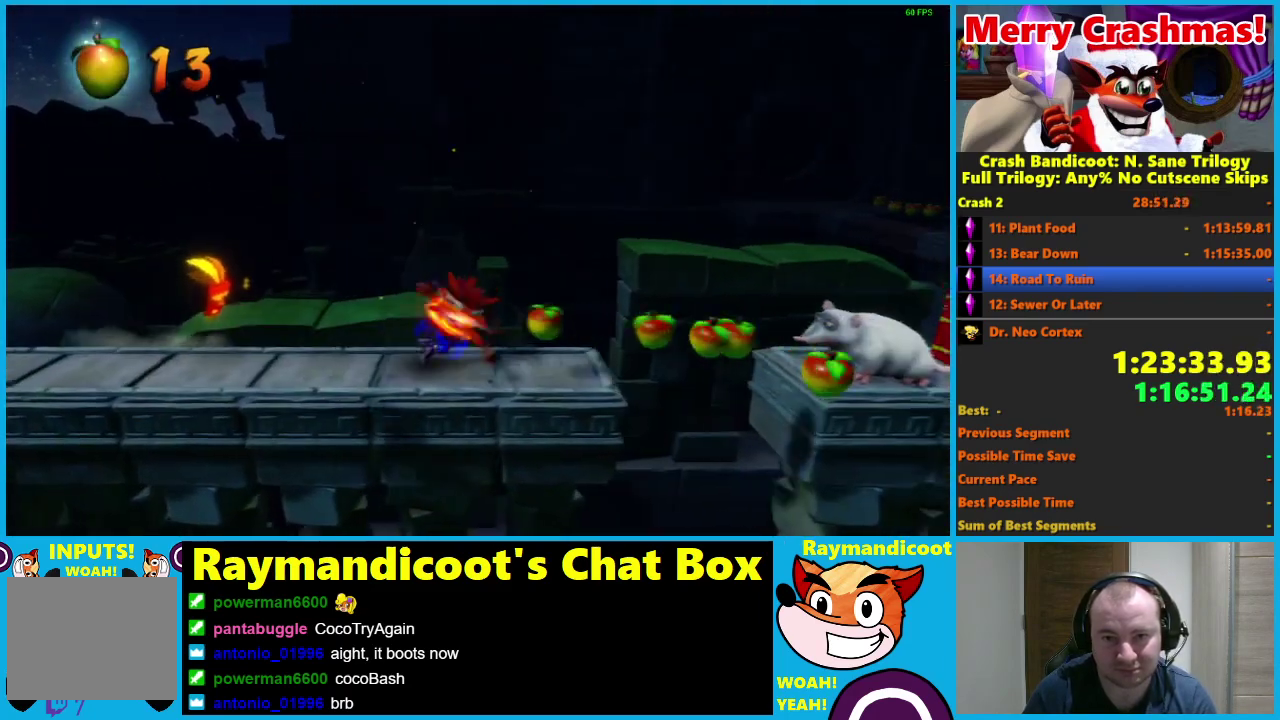
{"buttons": ["DPAD_RIGHT"], "left_stick": "center", "right_stick": "center", "events": [[100, "R1", "down"], [250, "A", "down"], [417, "A", "up"], [417, "R1", "up"]]}
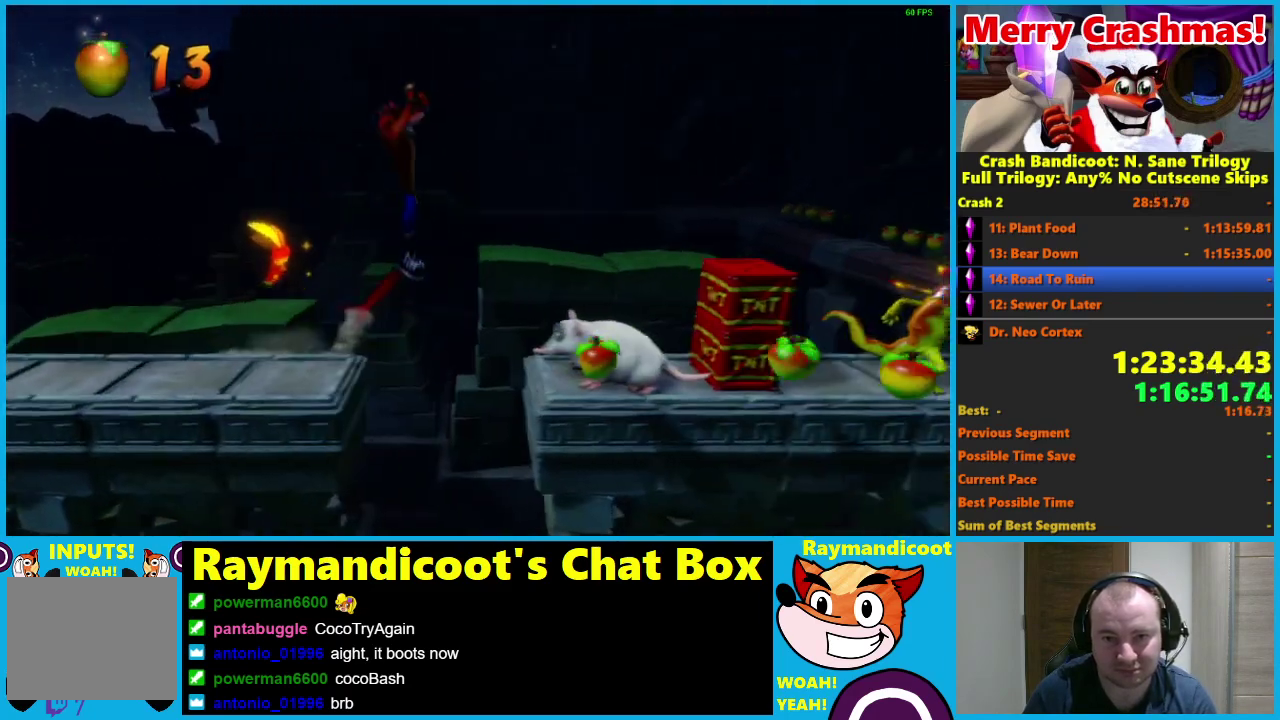
{"buttons": ["A", "DPAD_RIGHT"], "left_stick": "center", "right_stick": "center", "events": [[333, "A", "down"]]}
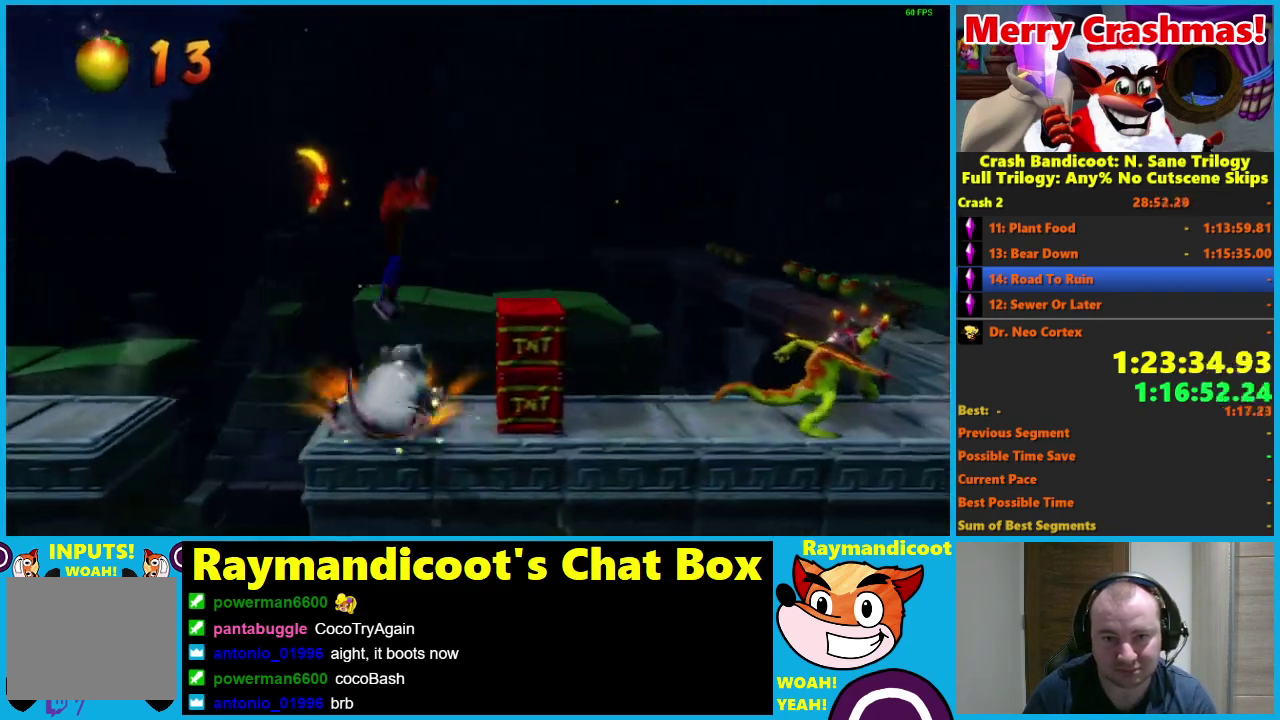
{"buttons": ["DPAD_RIGHT"], "left_stick": "center", "right_stick": "center", "events": [[283, "A", "up"]]}
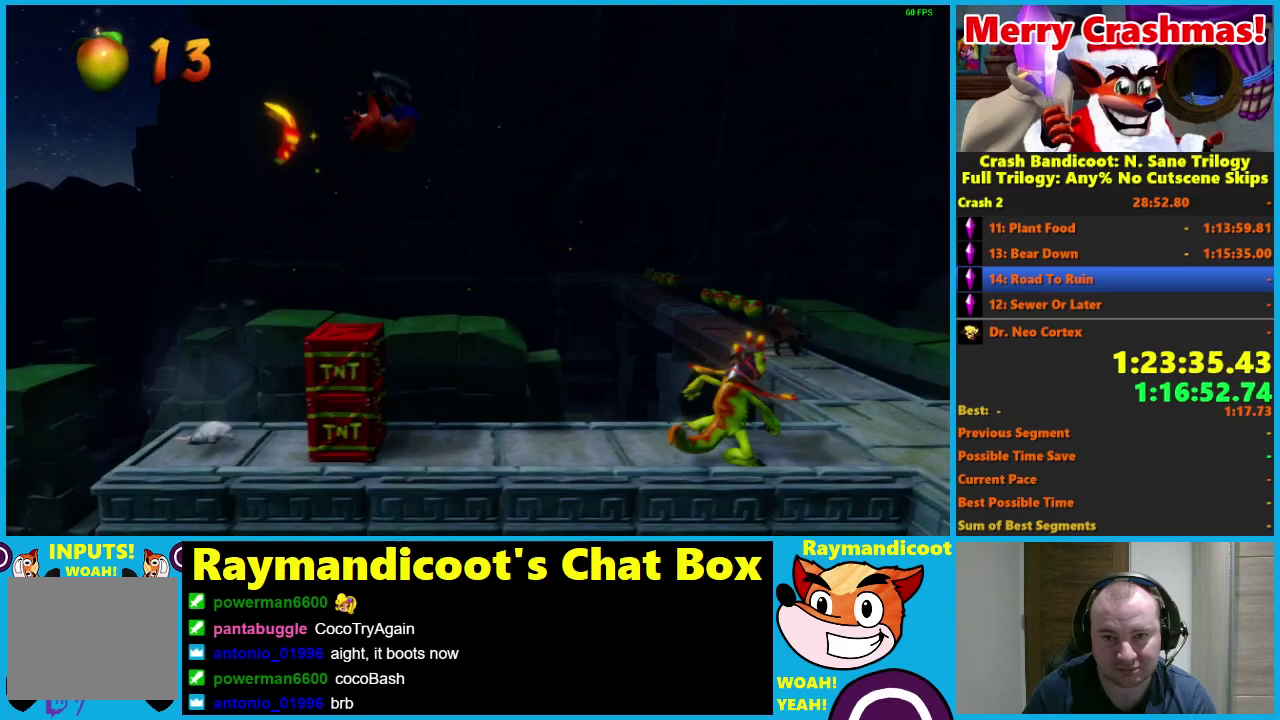
{"buttons": ["A", "X", "R1", "DPAD_UP", "DPAD_RIGHT"], "left_stick": "center", "right_stick": "center", "events": [[333, "R1", "down"], [433, "A", "down"], [467, "DPAD_UP", "down"], [500, "X", "down"]]}
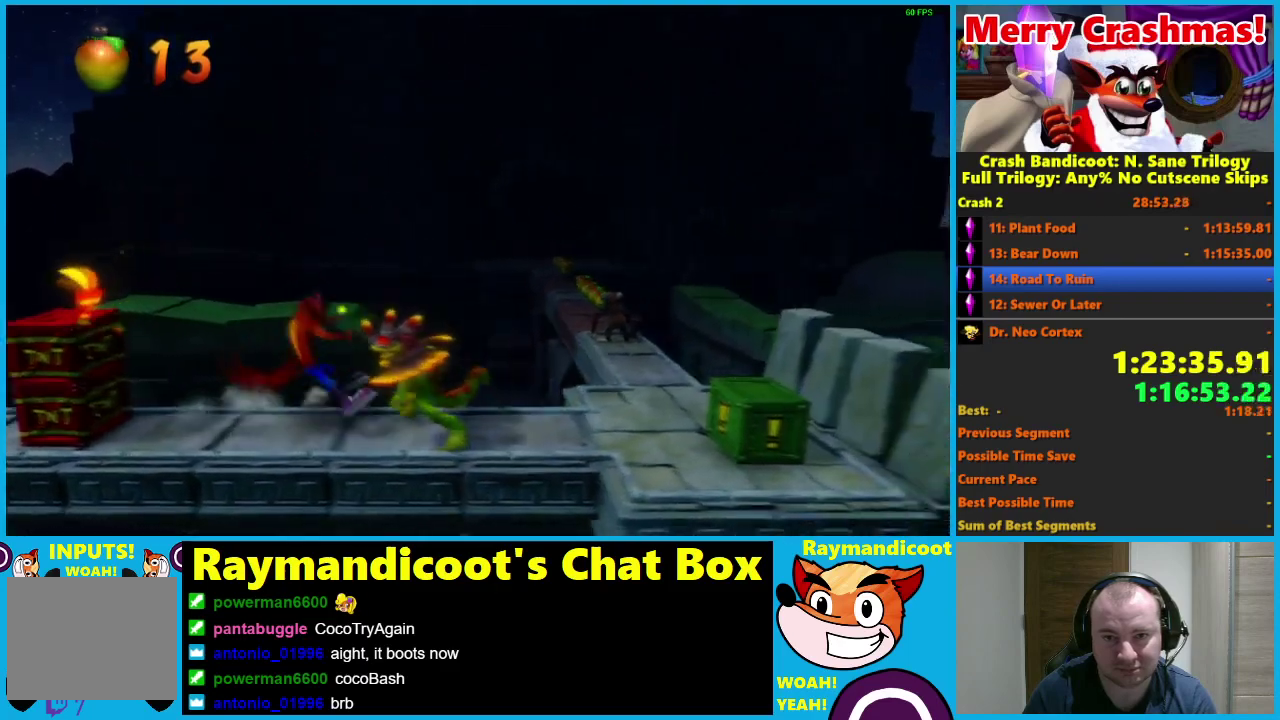
{"buttons": ["A", "X", "R1", "DPAD_UP", "DPAD_RIGHT"], "left_stick": "center", "right_stick": "center", "events": []}
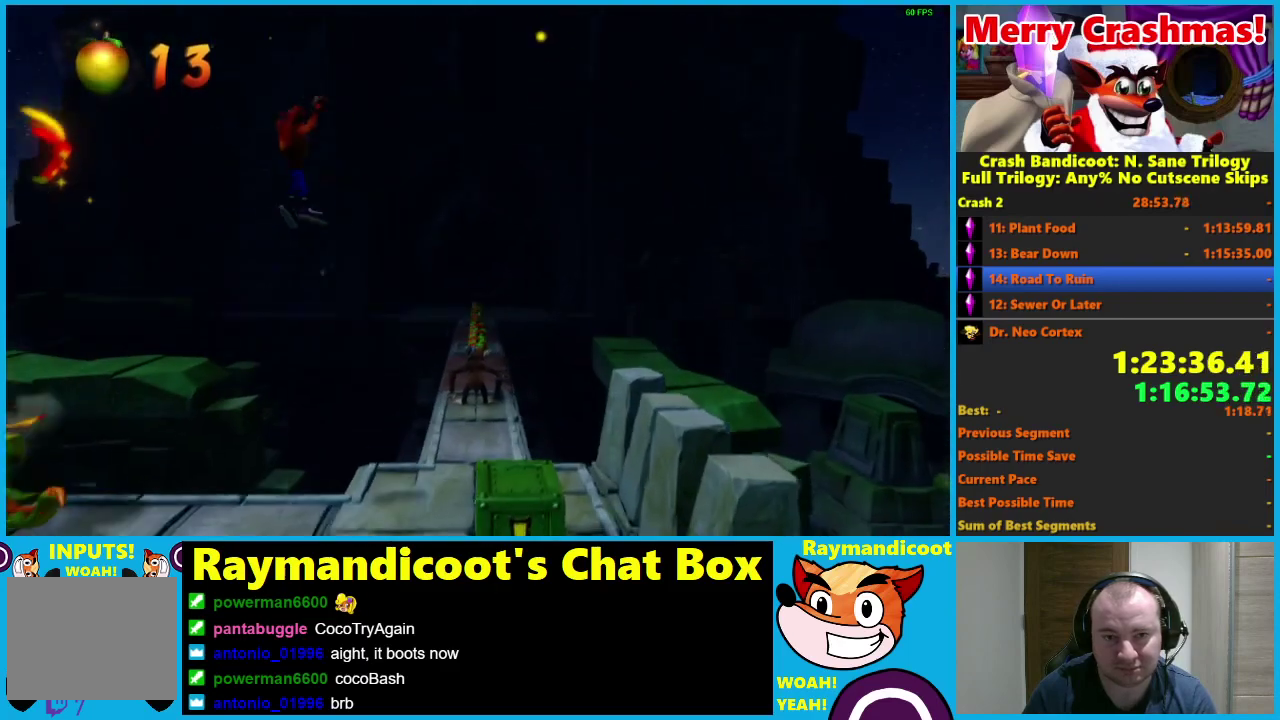
{"buttons": ["DPAD_UP"], "left_stick": "center", "right_stick": "center", "events": [[183, "X", "up"], [200, "A", "up"], [217, "DPAD_UP", "up"], [217, "R1", "up"], [300, "X", "down"], [317, "DPAD_UP", "down"], [400, "X", "up"], [417, "DPAD_RIGHT", "up"]]}
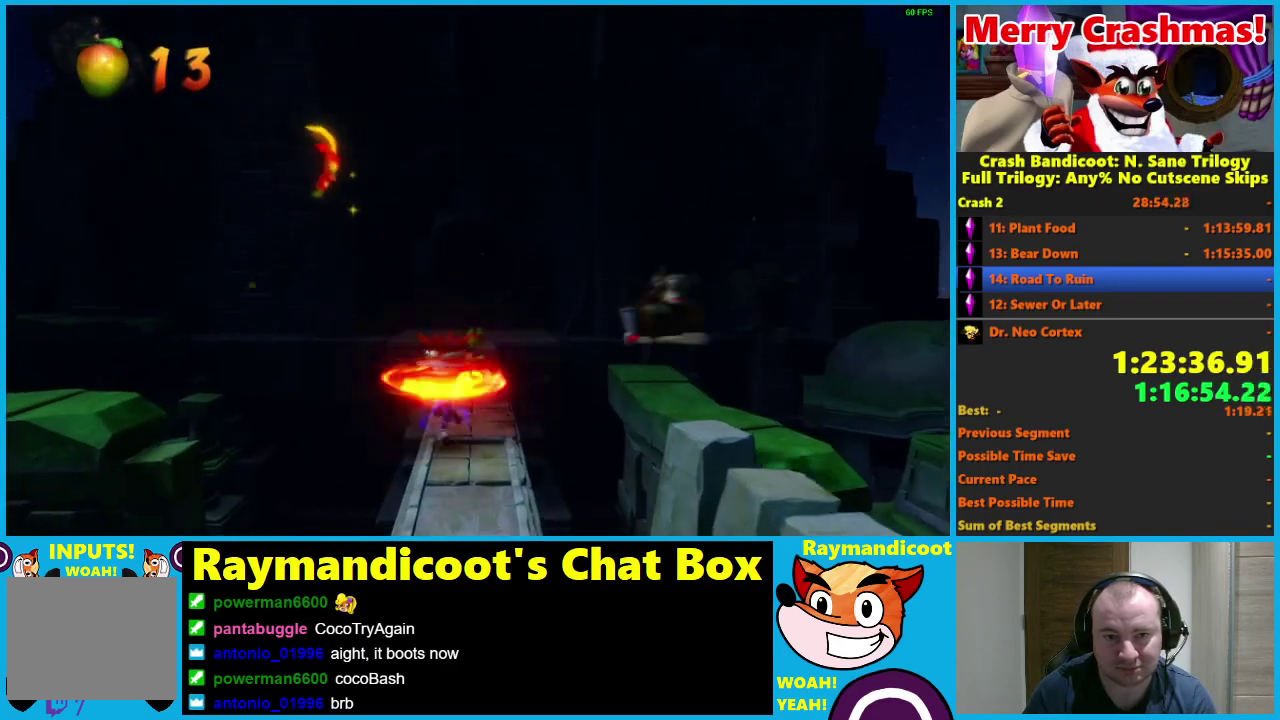
{"buttons": ["DPAD_UP"], "left_stick": "center", "right_stick": "center", "events": [[350, "R1", "down"], [483, "R1", "up"]]}
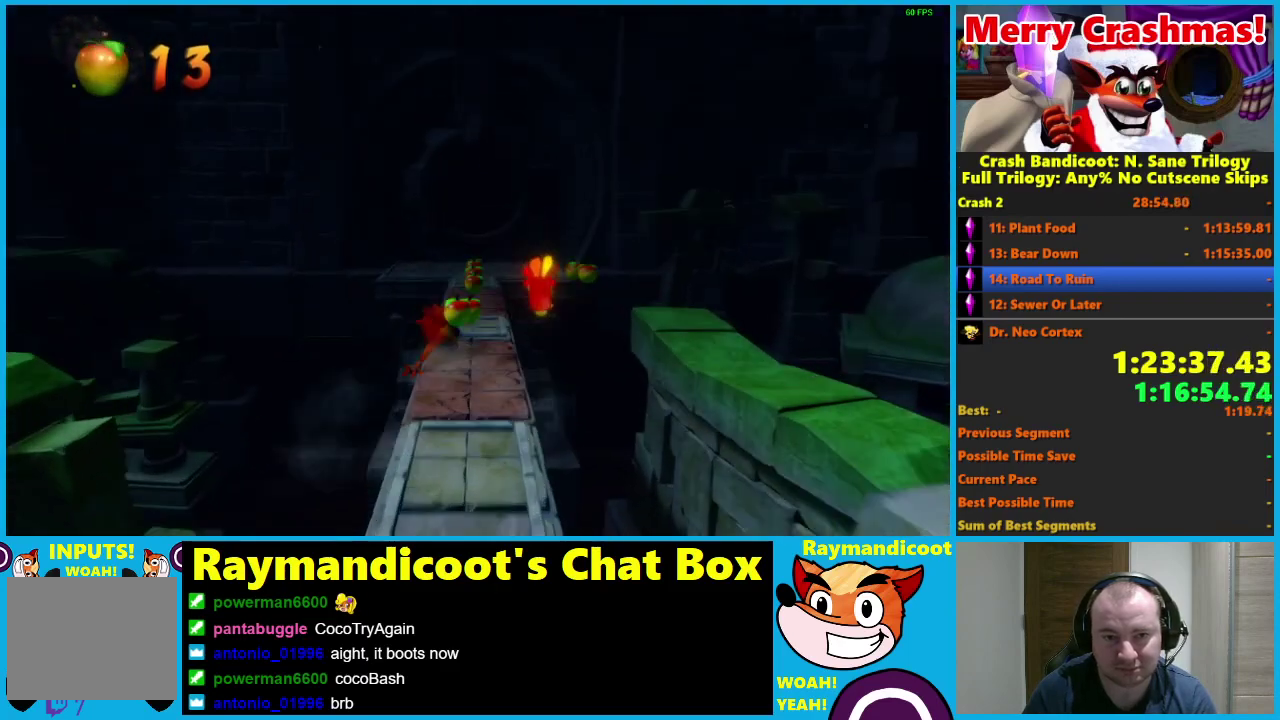
{"buttons": ["DPAD_UP"], "left_stick": "center", "right_stick": "center", "events": [[100, "X", "down"], [250, "X", "up"]]}
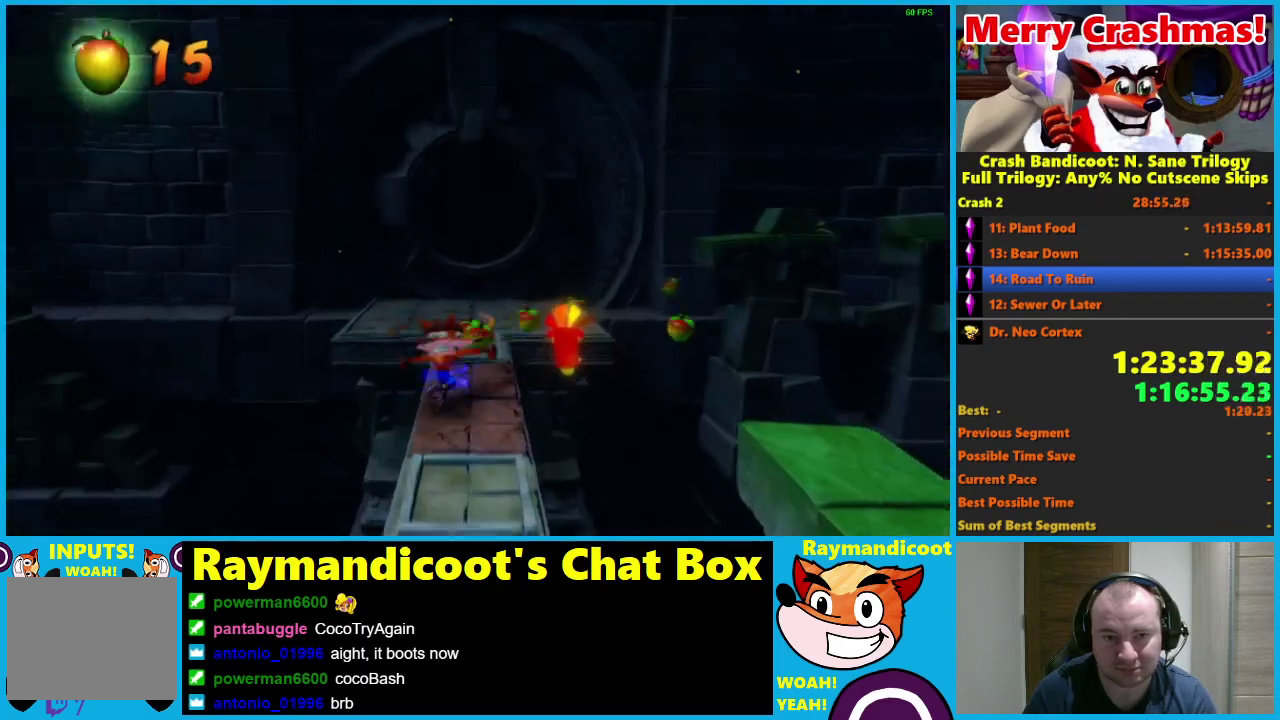
{"buttons": ["DPAD_UP"], "left_stick": "center", "right_stick": "center", "events": [[133, "R1", "down"], [267, "R1", "up"], [400, "X", "down"], [483, "X", "up"]]}
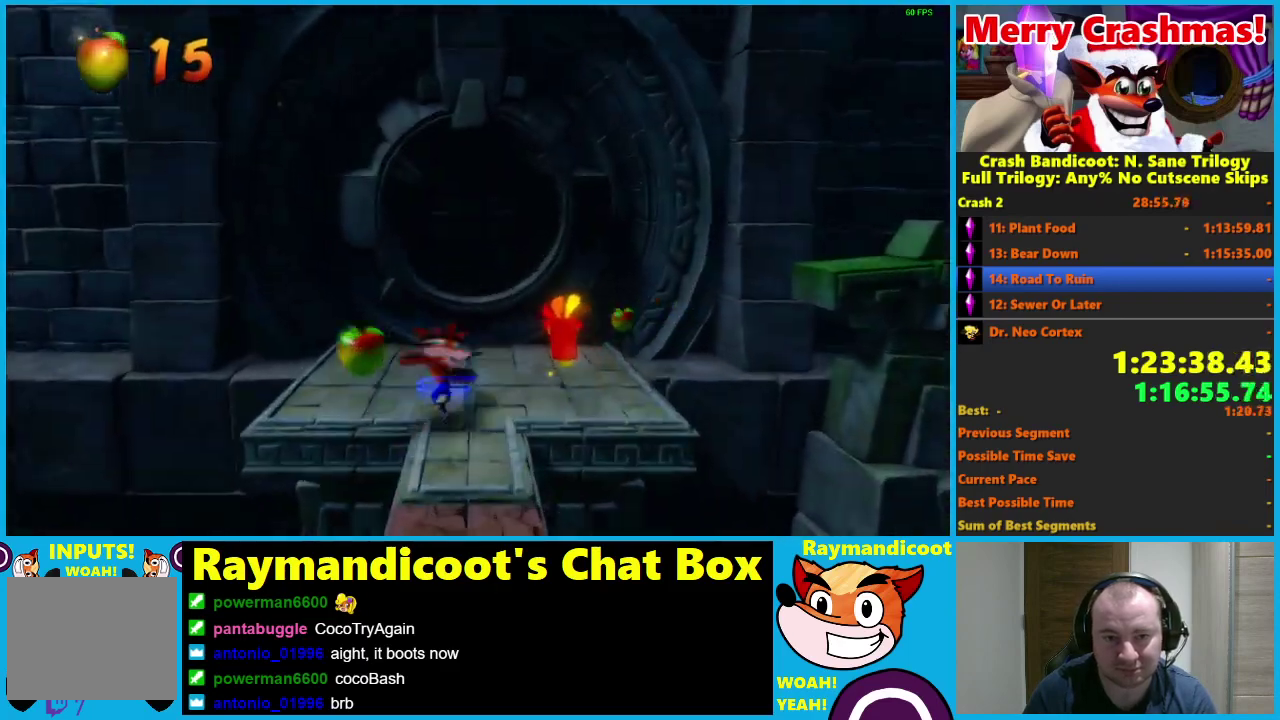
{"buttons": ["A", "DPAD_UP"], "left_stick": "center", "right_stick": "center", "events": [[233, "A", "down"]]}
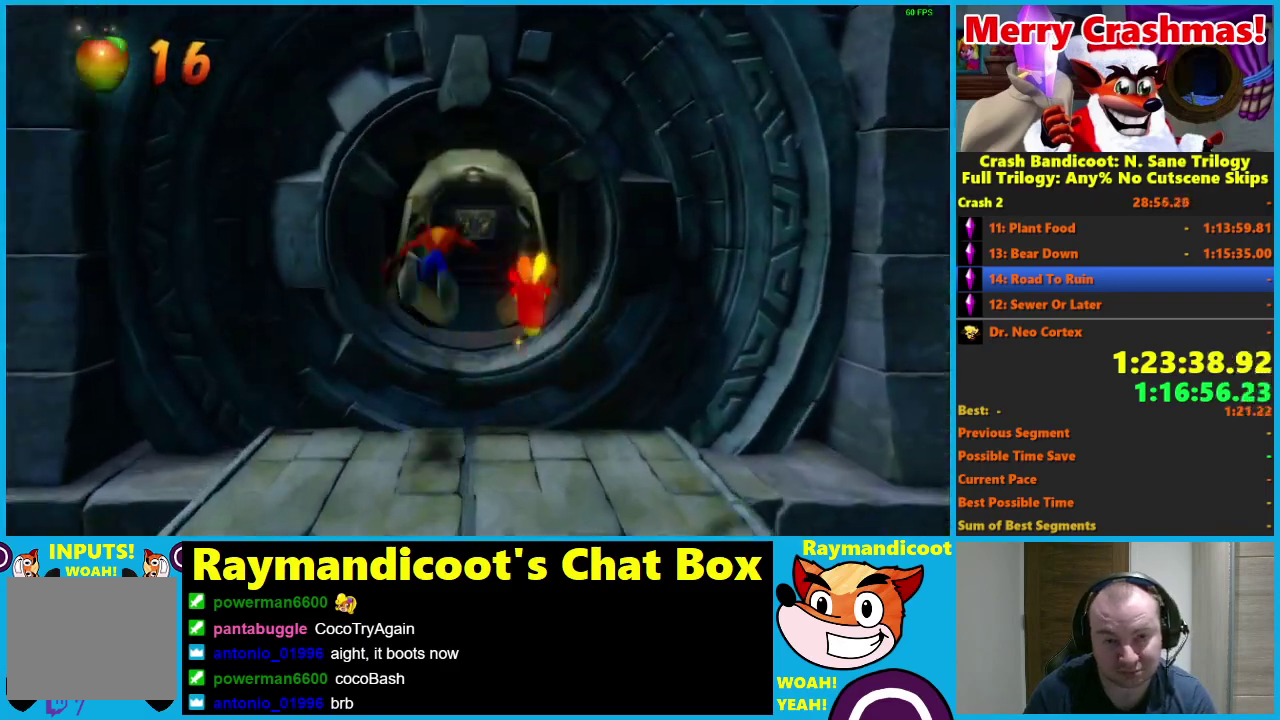
{"buttons": ["DPAD_UP"], "left_stick": "center", "right_stick": "center", "events": [[83, "A", "up"], [333, "R1", "down"], [467, "R1", "up"]]}
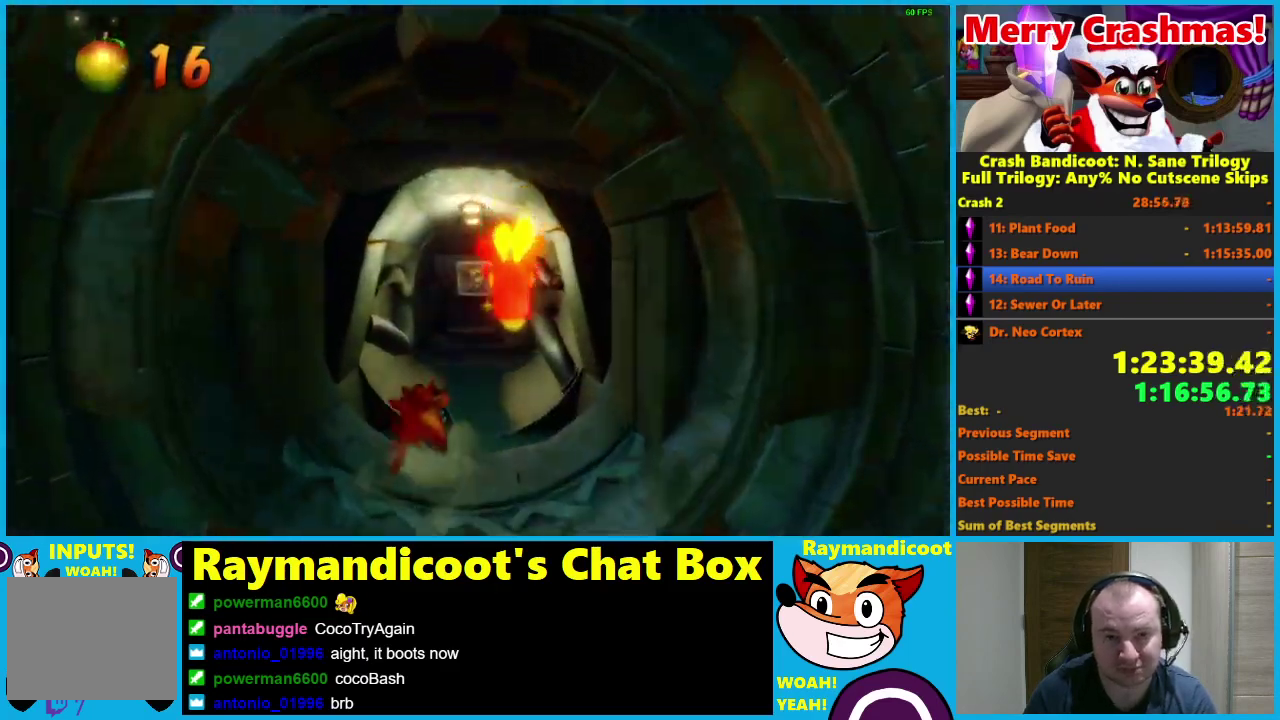
{"buttons": ["DPAD_UP"], "left_stick": "center", "right_stick": "center", "events": [[100, "X", "down"], [200, "X", "up"]]}
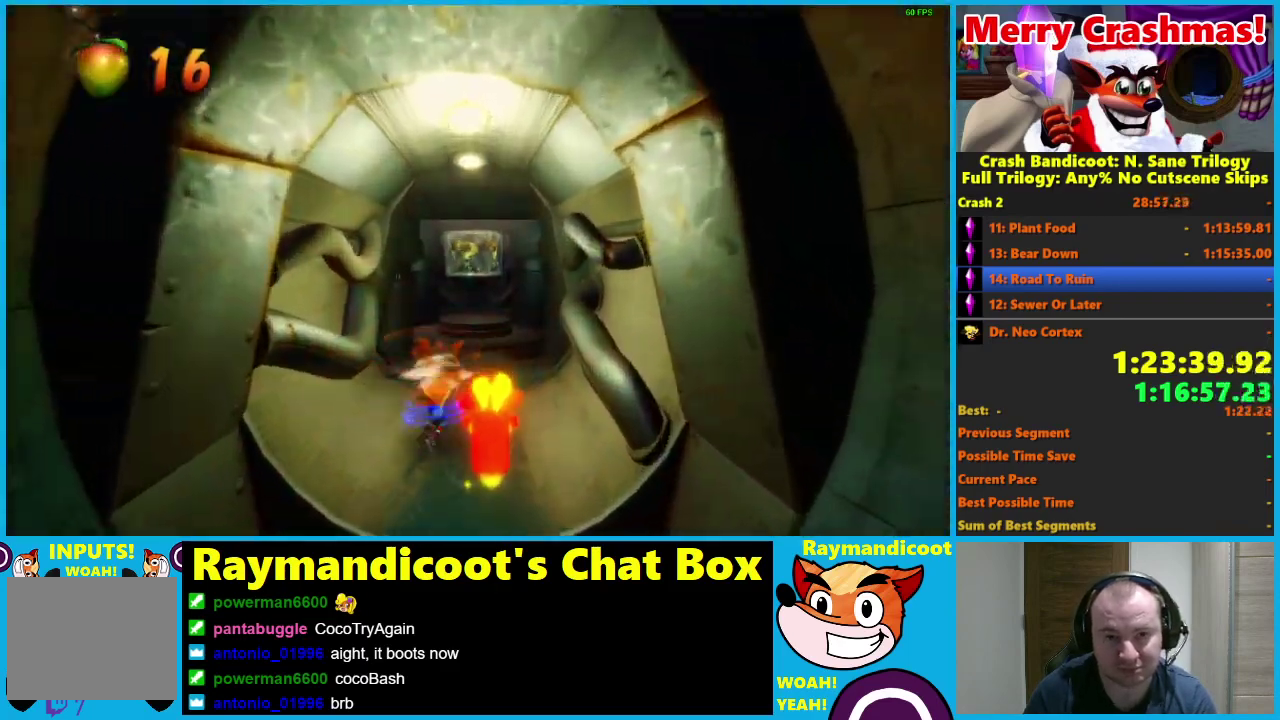
{"buttons": ["DPAD_UP"], "left_stick": "center", "right_stick": "center", "events": [[117, "R1", "down"], [250, "R1", "up"], [383, "X", "down"], [450, "X", "up"]]}
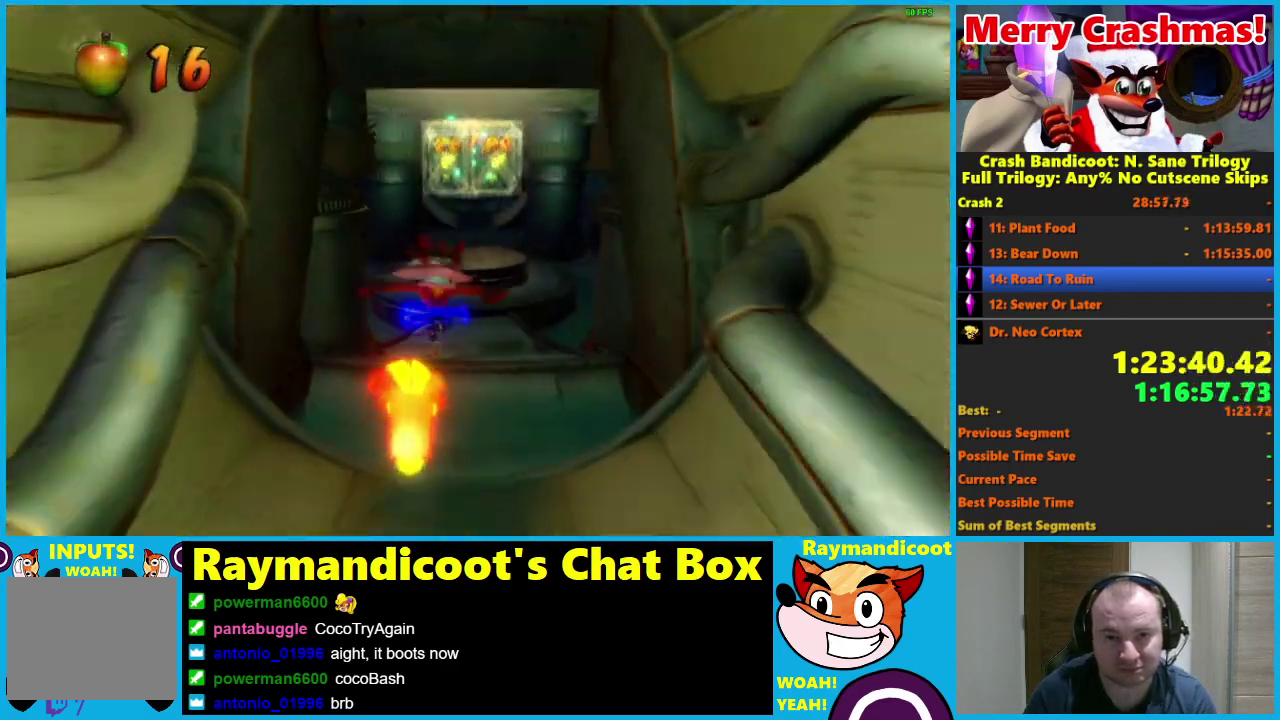
{"buttons": ["DPAD_UP"], "left_stick": "center", "right_stick": "center", "events": [[83, "A", "down"], [417, "A", "up"]]}
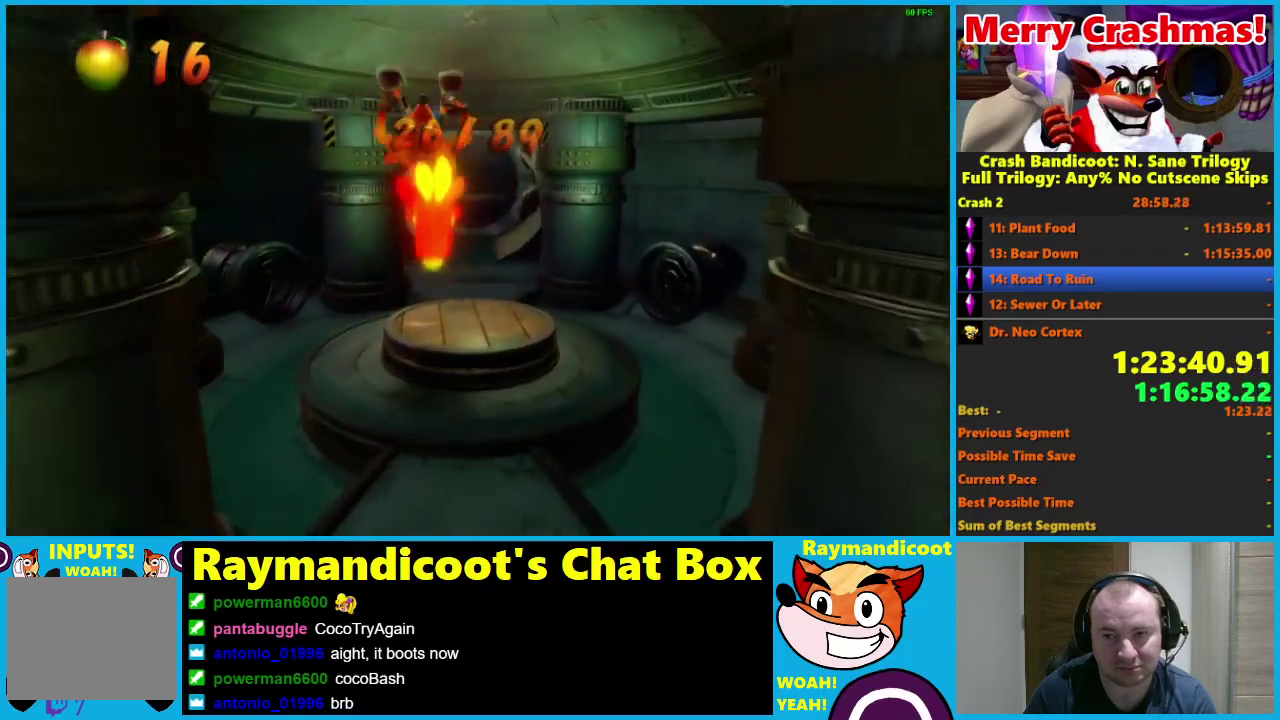
{"buttons": ["X", "DPAD_UP"], "left_stick": "center", "right_stick": "center", "events": [[200, "R1", "down"], [317, "R1", "up"], [467, "X", "down"]]}
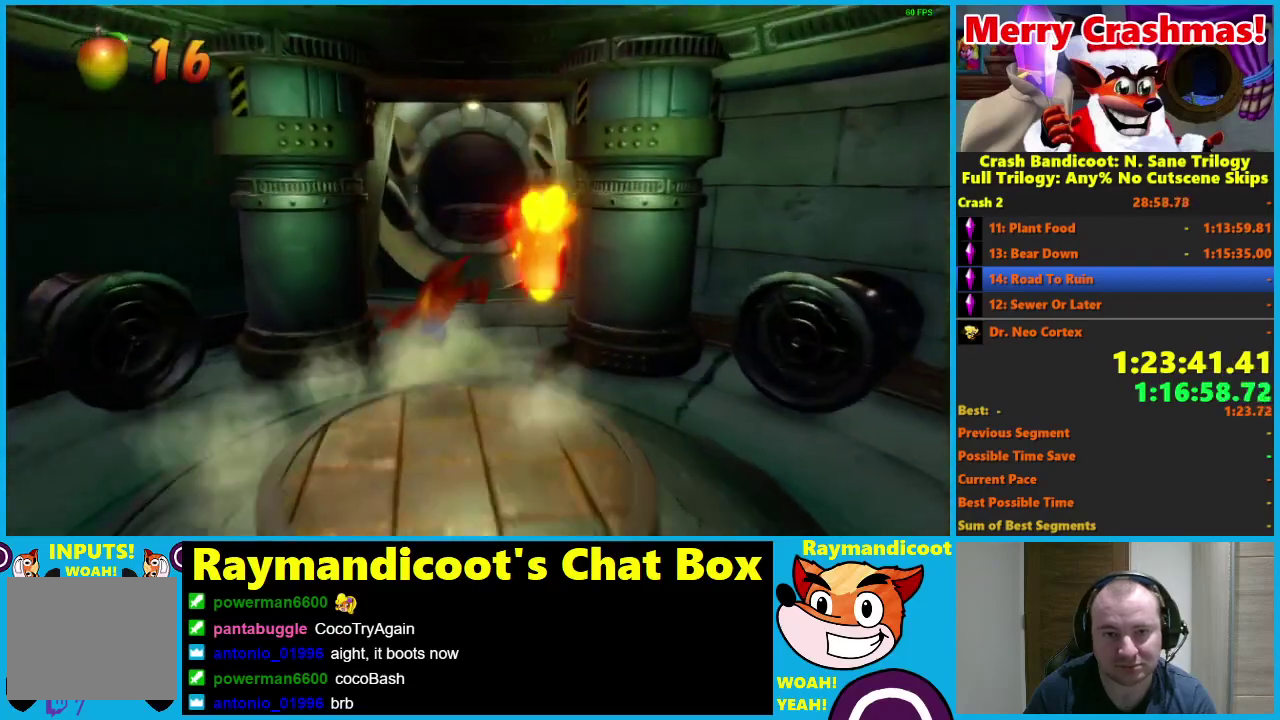
{"buttons": ["R1", "DPAD_UP"], "left_stick": "center", "right_stick": "center", "events": [[83, "X", "up"], [167, "DPAD_RIGHT", "down"], [283, "DPAD_RIGHT", "up"], [467, "R1", "down"]]}
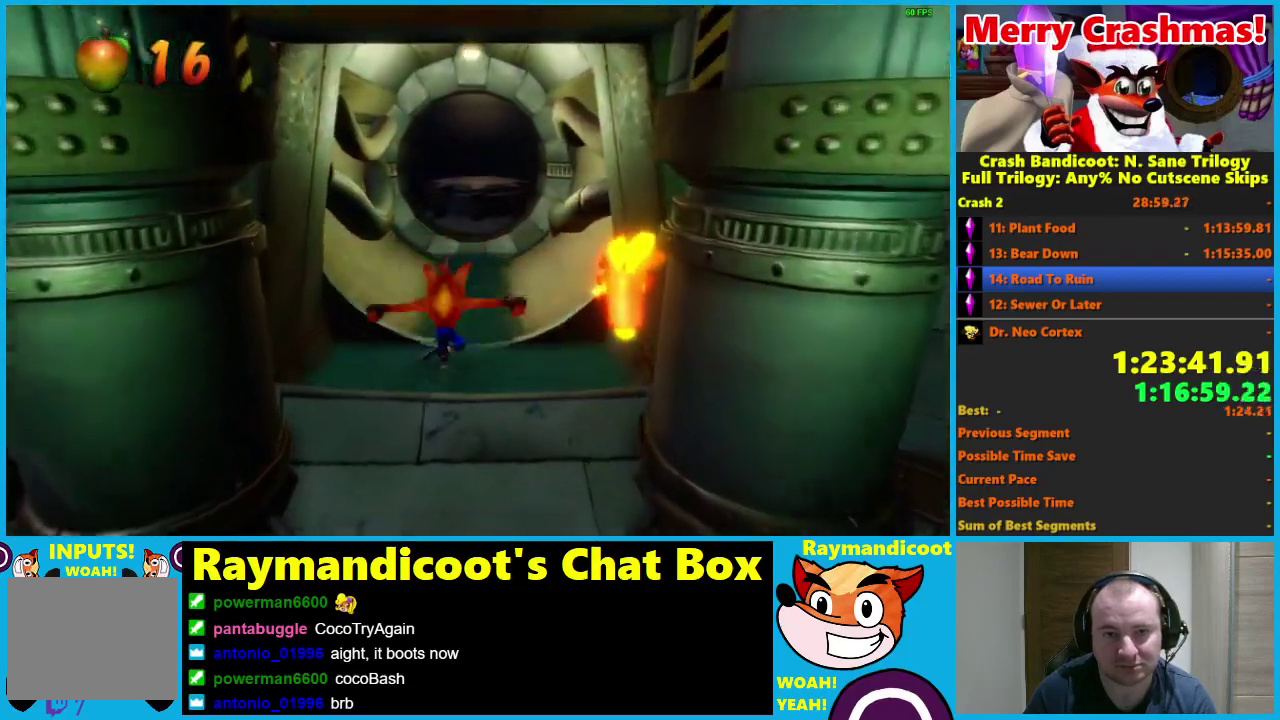
{"buttons": ["DPAD_UP"], "left_stick": "center", "right_stick": "center", "events": [[117, "R1", "up"], [250, "X", "down"], [350, "X", "up"]]}
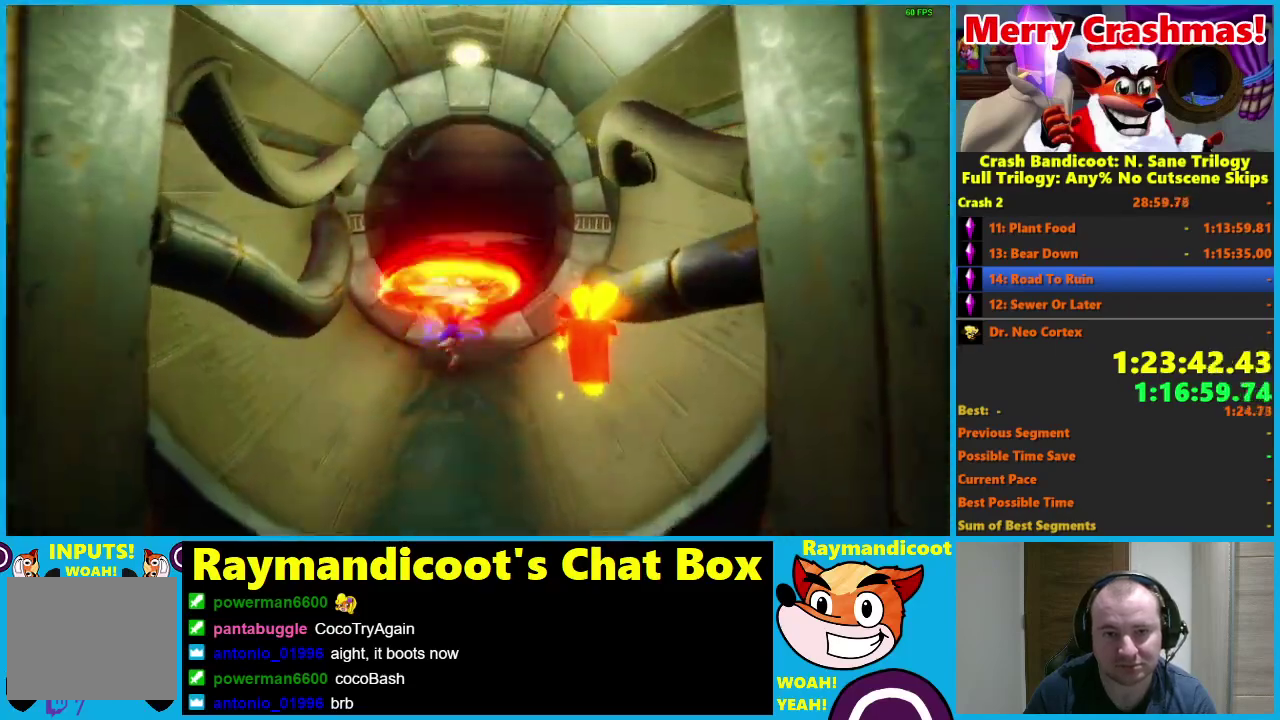
{"buttons": ["DPAD_UP"], "left_stick": "center", "right_stick": "center", "events": [[283, "R1", "down"], [400, "R1", "up"]]}
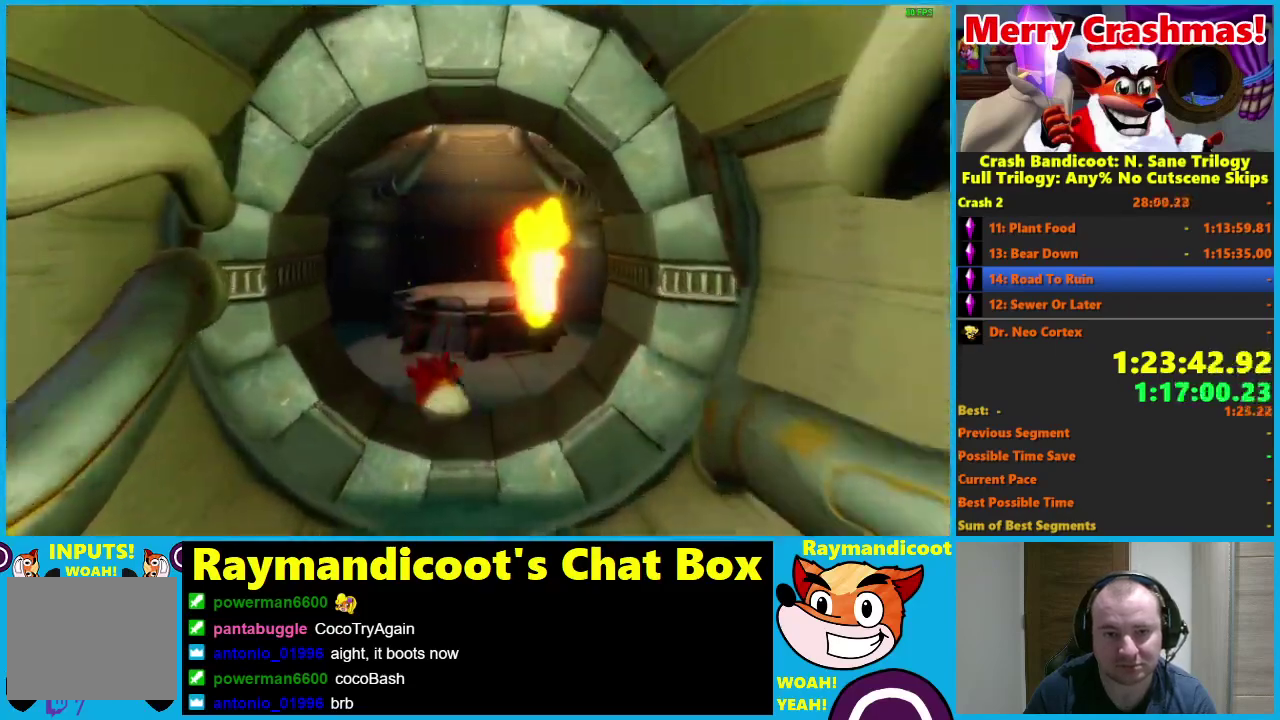
{"buttons": ["DPAD_UP"], "left_stick": "center", "right_stick": "center", "events": [[50, "X", "down"], [100, "X", "up"], [183, "A", "down"], [367, "A", "up"]]}
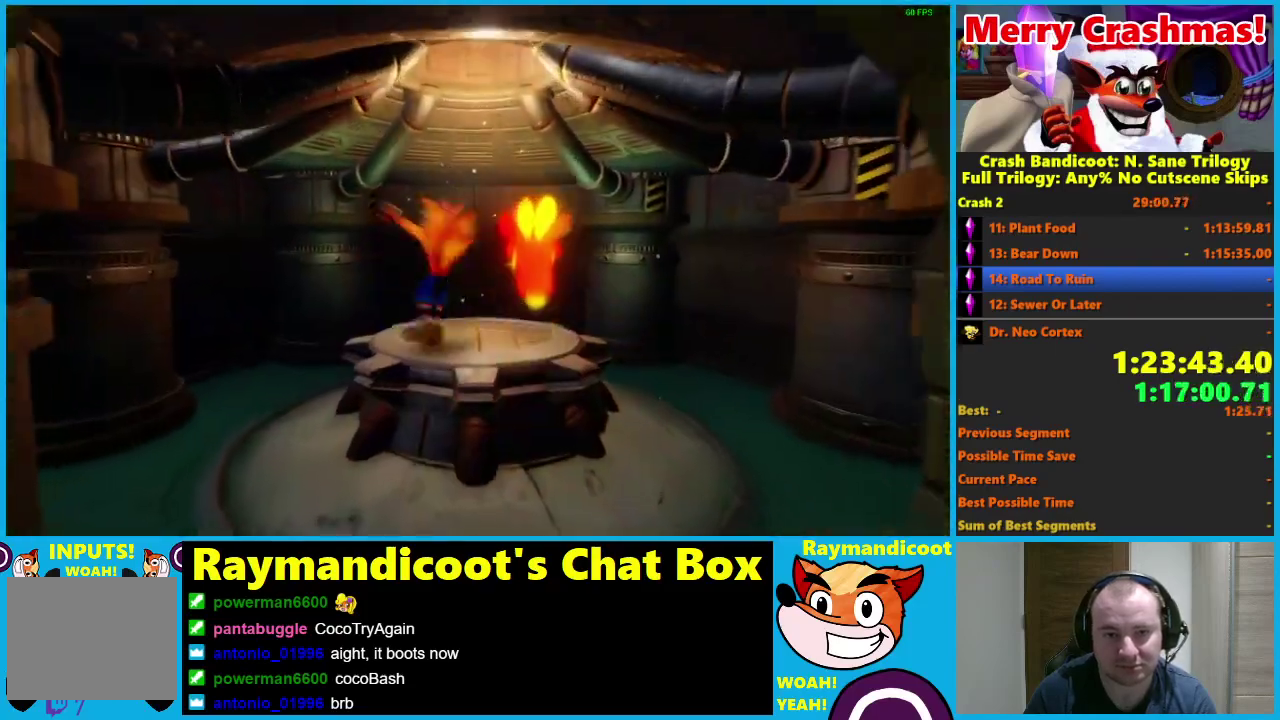
{"buttons": [], "left_stick": "center", "right_stick": "center", "events": [[467, "DPAD_UP", "up"]]}